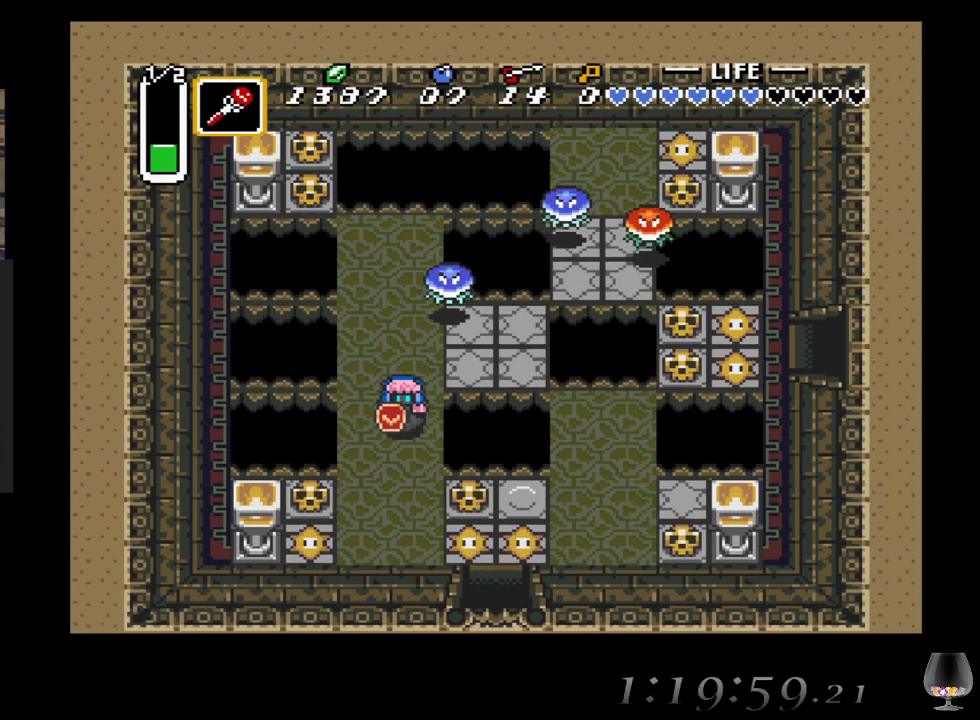
Gameplay with a controller (PlayStation layout); each line is a JSON object with the inputs held at the frame after it. "events" lists button and stick changes between this image and that frame as [ms after this image, input, new state], when the widget could be followed in between. Not read: L2 R2 R3 right_stick.
{"buttons": [], "left_stick": "down-left", "events": [[300, "left_stick", "down-left"]]}
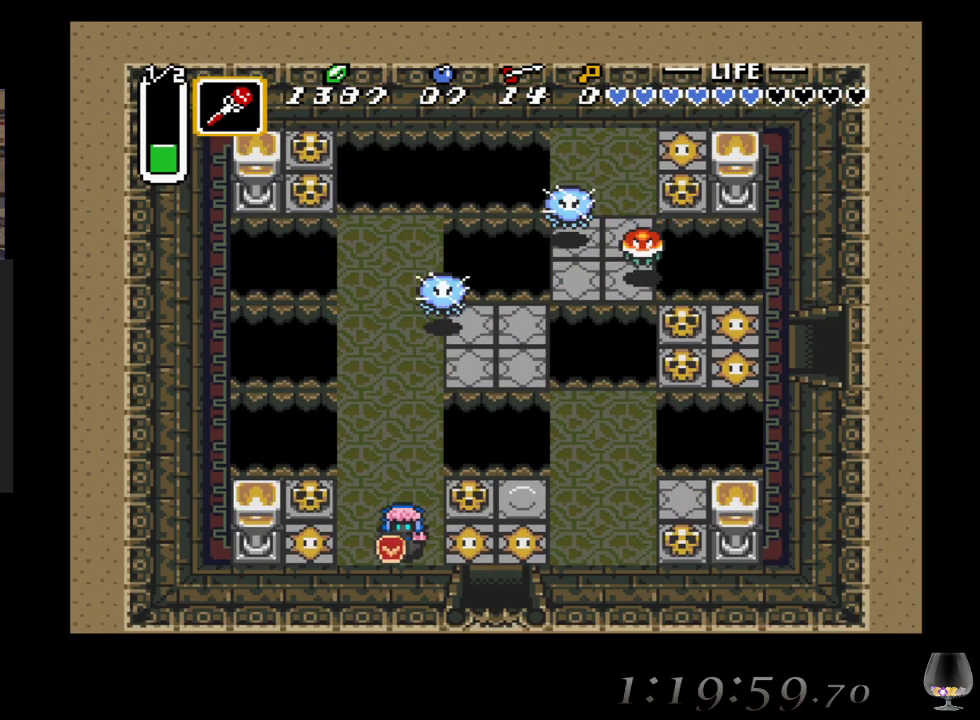
{"buttons": [], "left_stick": "up", "events": [[150, "left_stick", "left"], [400, "left_stick", "up"]]}
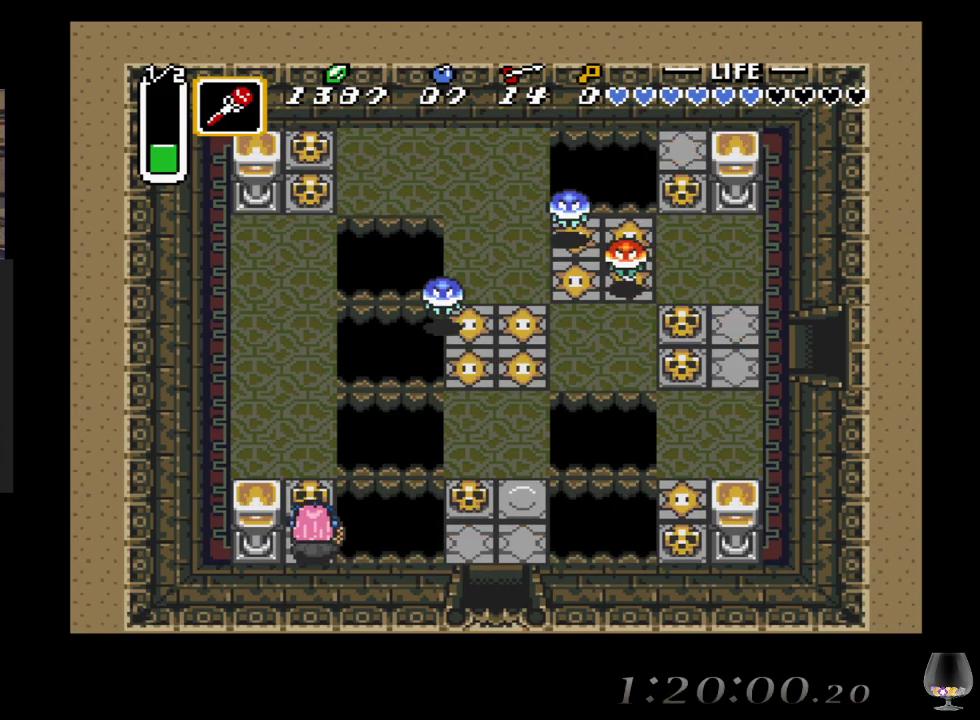
{"buttons": [], "left_stick": "up", "events": [[17, "CIRCLE", "down"], [200, "CIRCLE", "up"]]}
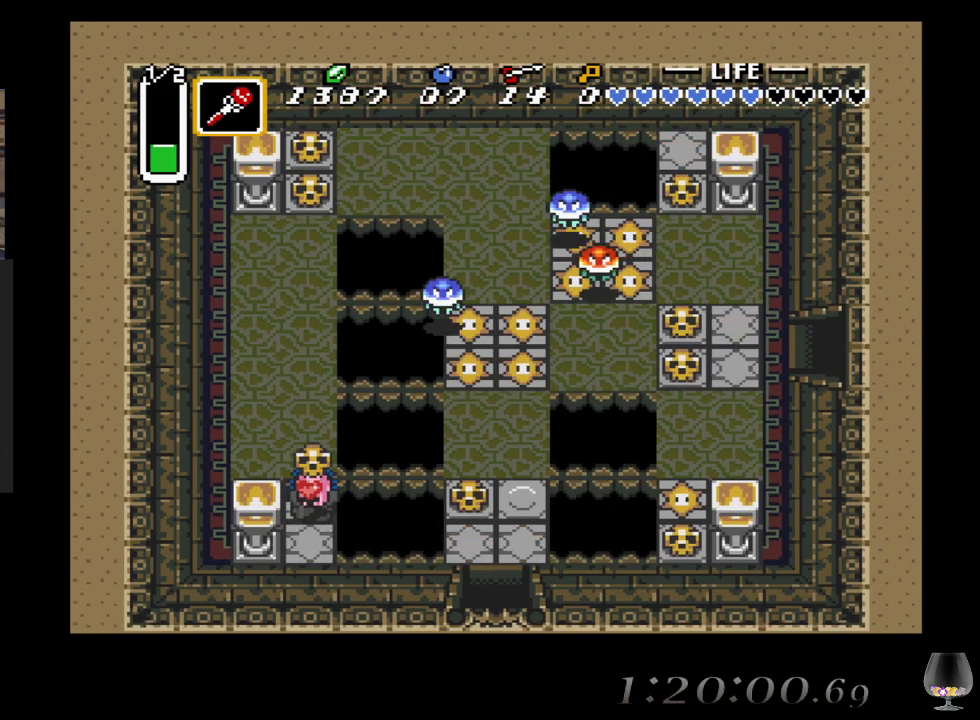
{"buttons": [], "left_stick": "up", "events": []}
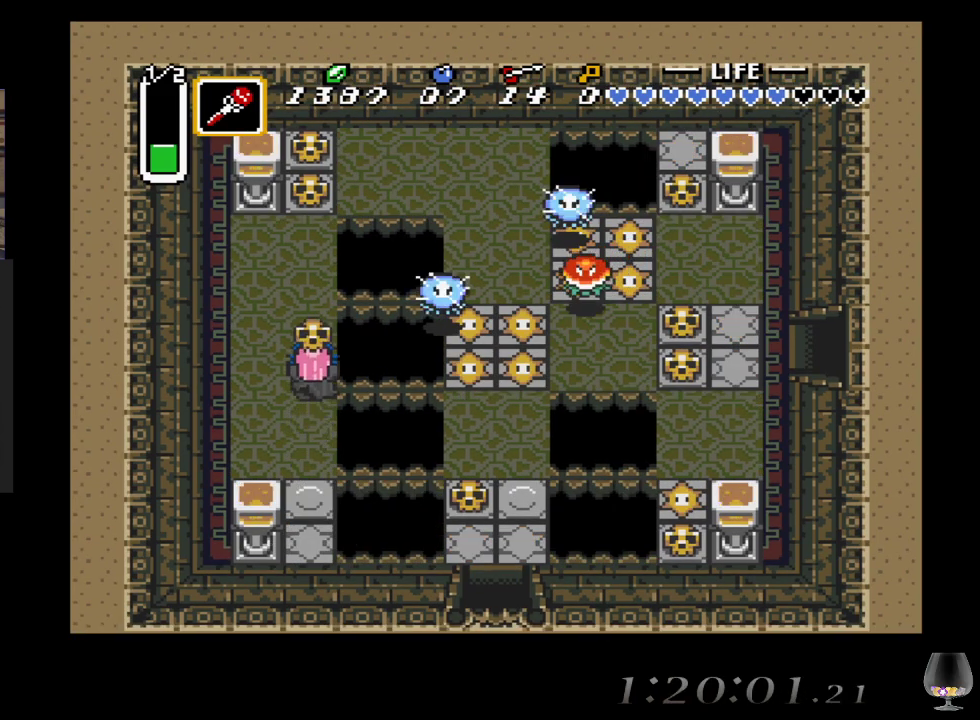
{"buttons": [], "left_stick": "up", "events": [[150, "CIRCLE", "down"], [317, "CIRCLE", "up"]]}
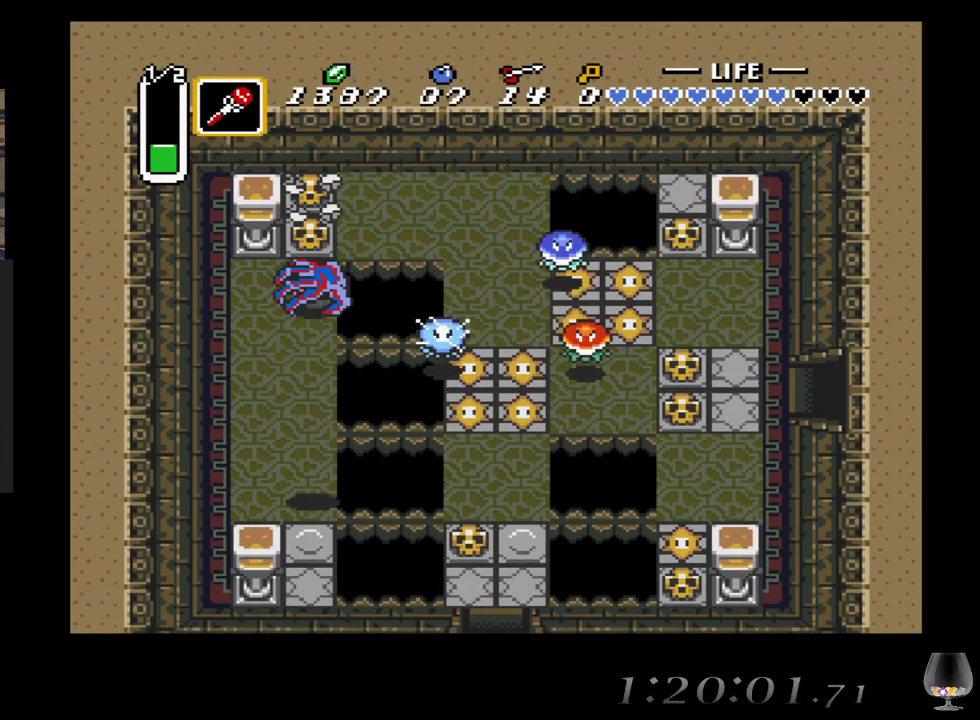
{"buttons": [], "left_stick": "up", "events": [[217, "CIRCLE", "down"], [383, "CIRCLE", "up"]]}
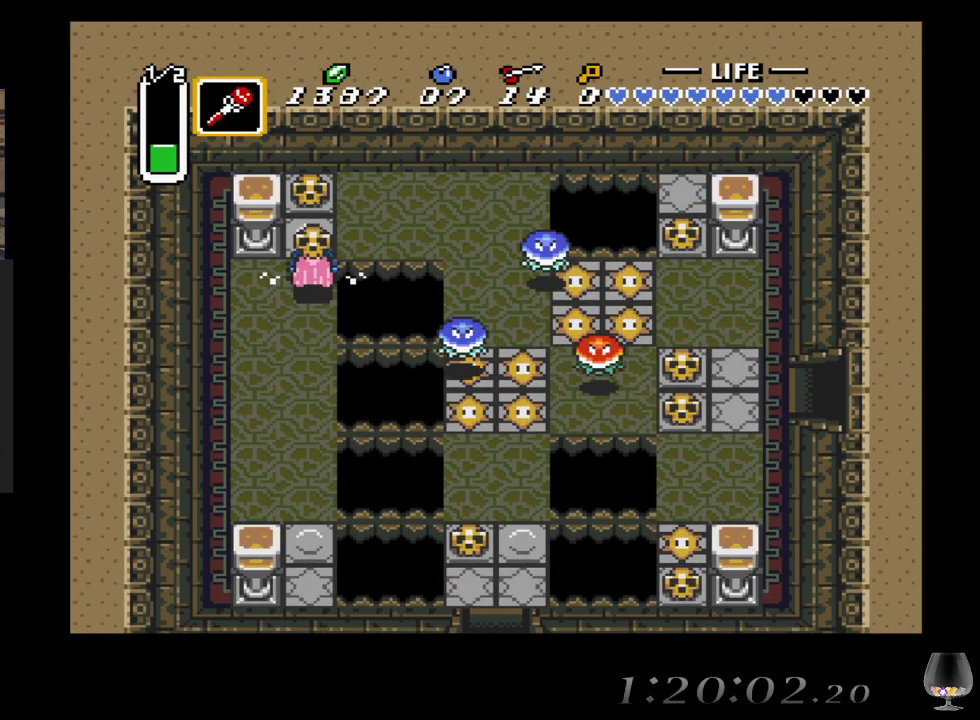
{"buttons": ["CIRCLE"], "left_stick": "up", "events": [[200, "CIRCLE", "down"], [333, "CIRCLE", "up"], [383, "CIRCLE", "down"]]}
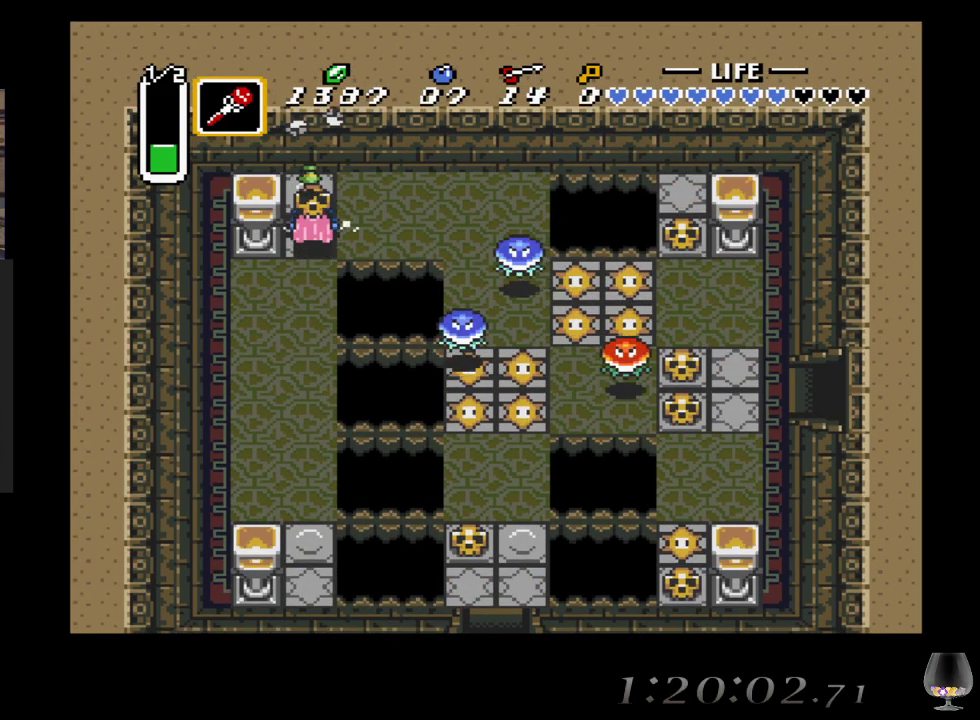
{"buttons": [], "left_stick": "up-right", "events": [[50, "CIRCLE", "up"], [467, "left_stick", "up-right"]]}
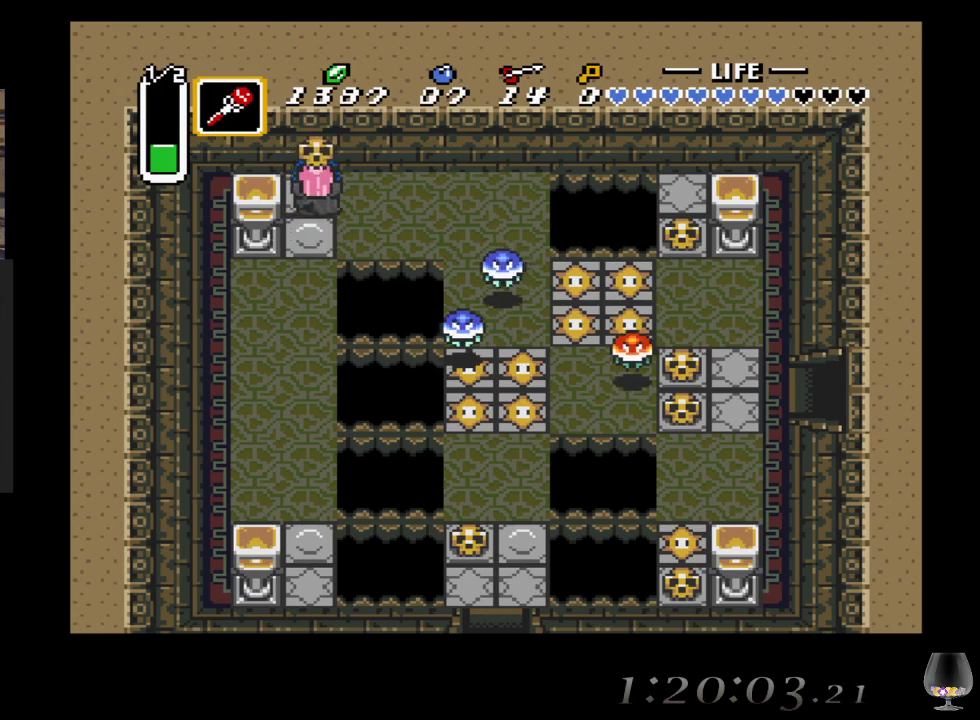
{"buttons": [], "left_stick": "right", "events": [[133, "left_stick", "right"]]}
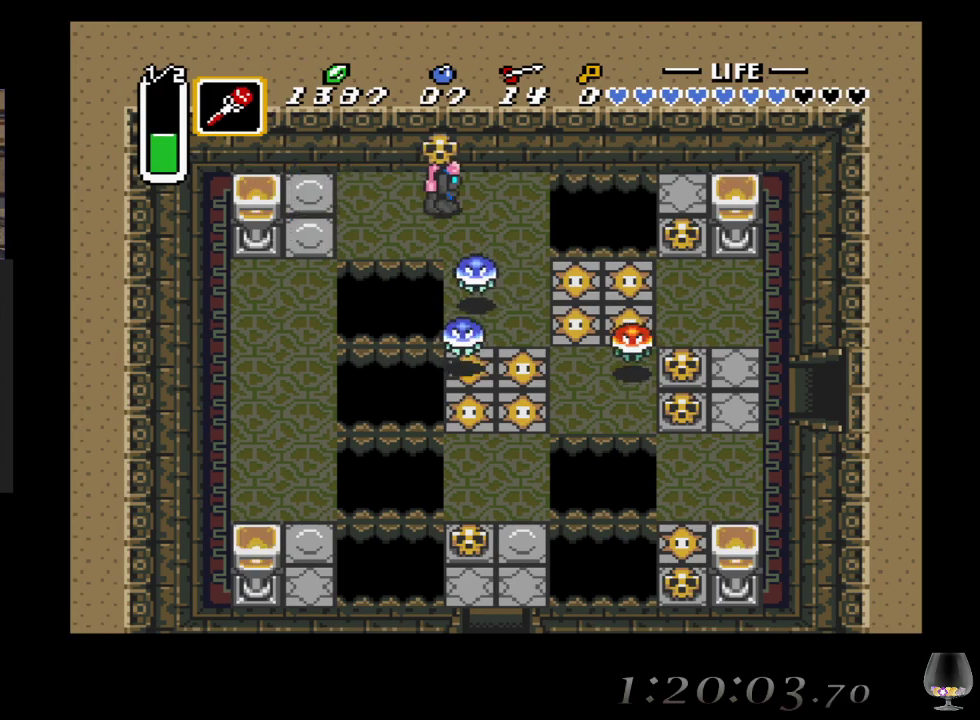
{"buttons": [], "left_stick": "up-right", "events": [[167, "left_stick", "down"], [233, "CIRCLE", "down"], [317, "left_stick", "center"], [383, "CIRCLE", "up"], [500, "left_stick", "up-right"]]}
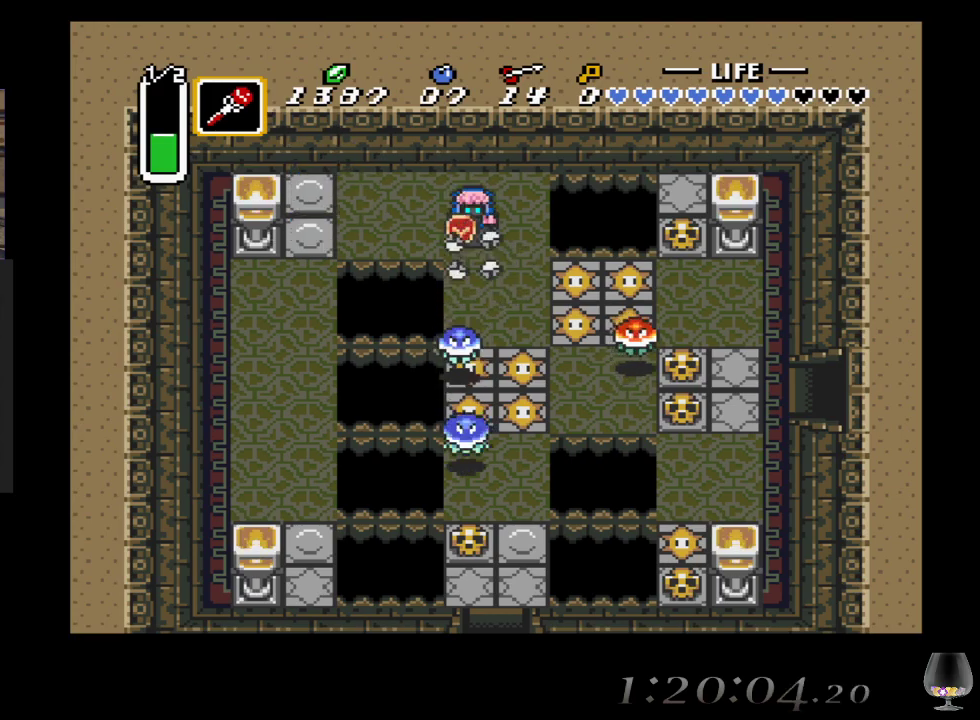
{"buttons": [], "left_stick": "right", "events": [[50, "left_stick", "down-right"], [267, "left_stick", "down"], [433, "left_stick", "right"]]}
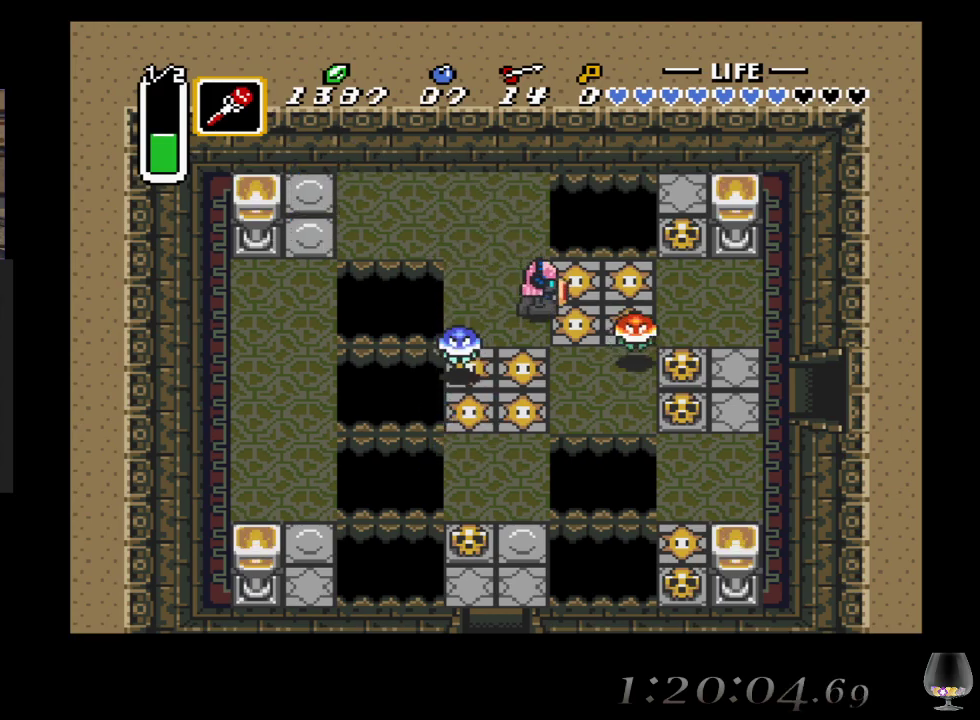
{"buttons": [], "left_stick": "up-right", "events": [[33, "left_stick", "up-right"], [133, "left_stick", "up"], [267, "left_stick", "up-right"]]}
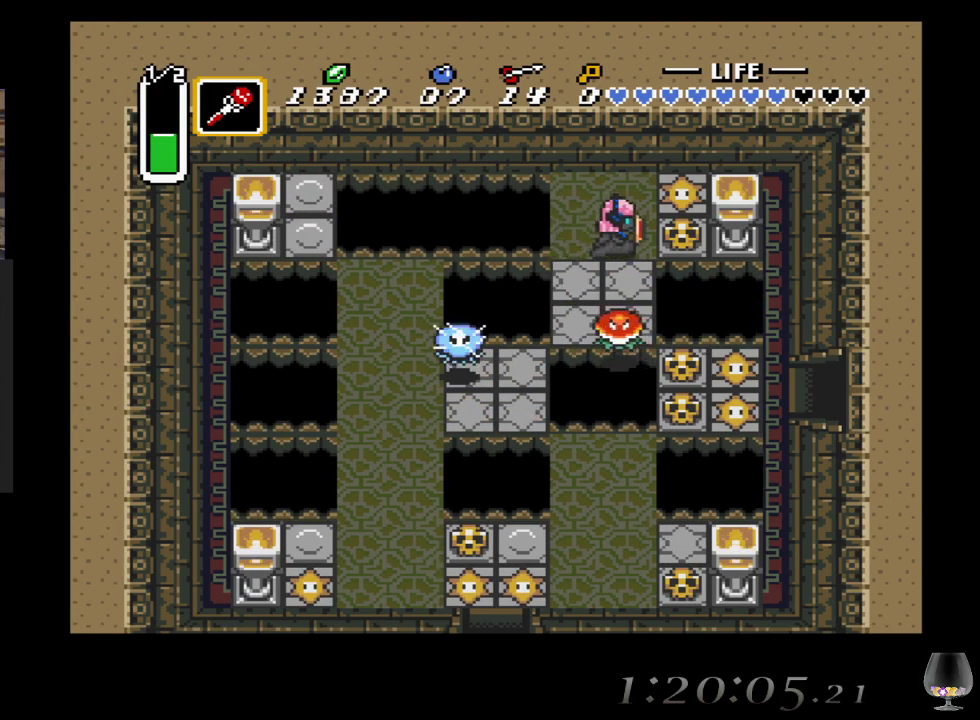
{"buttons": [], "left_stick": "down-right", "events": [[350, "left_stick", "right"], [467, "left_stick", "down-right"]]}
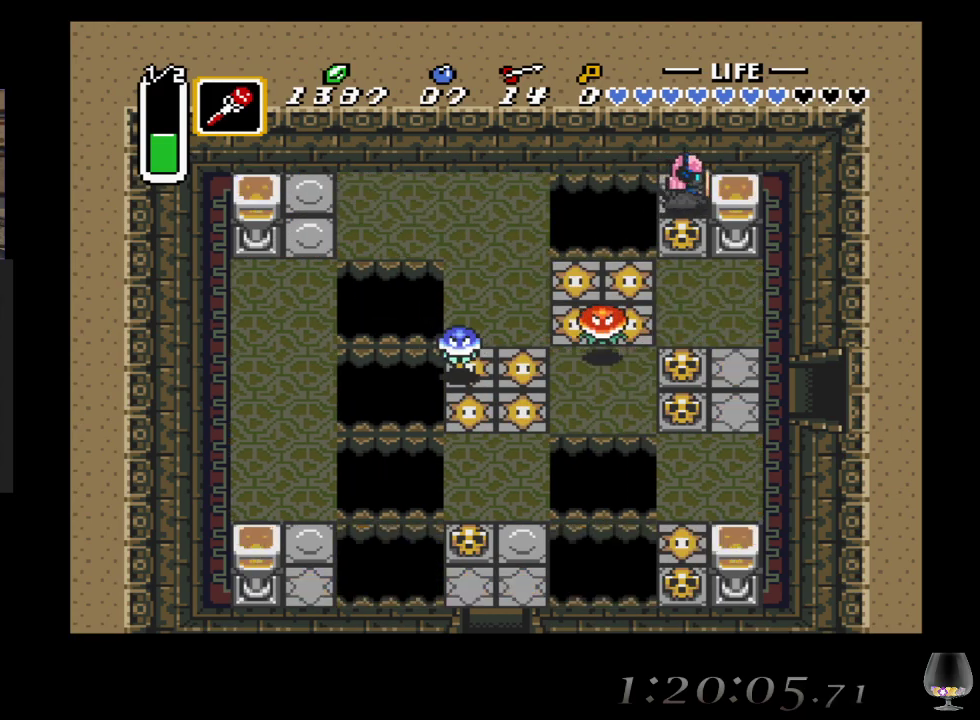
{"buttons": [], "left_stick": "down", "events": [[67, "left_stick", "down"], [100, "CIRCLE", "down"], [333, "CIRCLE", "up"]]}
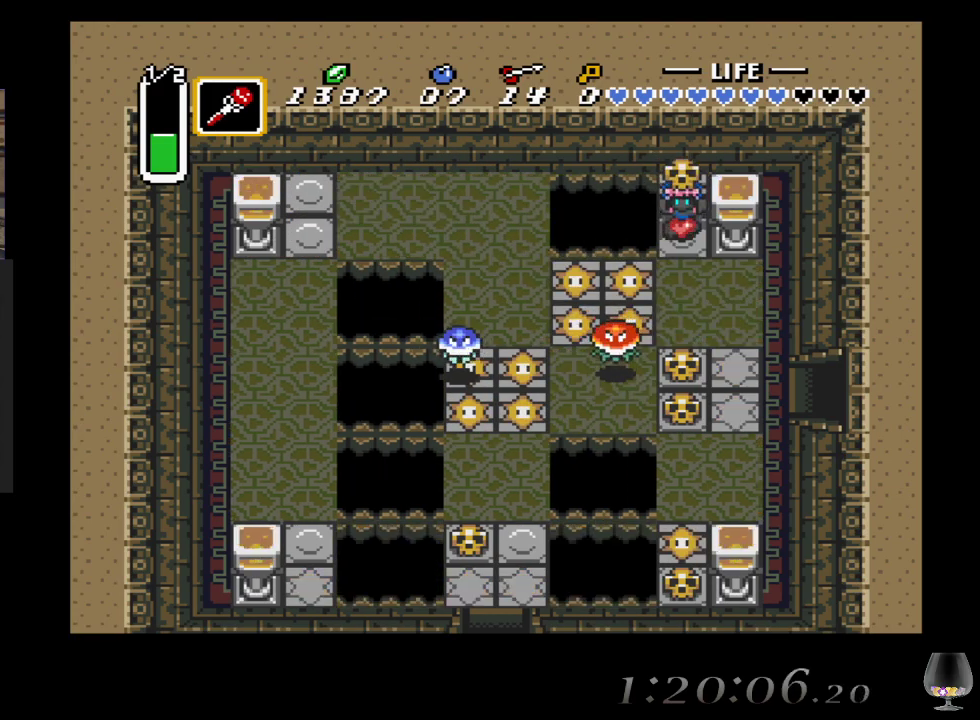
{"buttons": [], "left_stick": "down-right", "events": [[67, "CIRCLE", "down"], [233, "CIRCLE", "up"], [367, "left_stick", "down-right"]]}
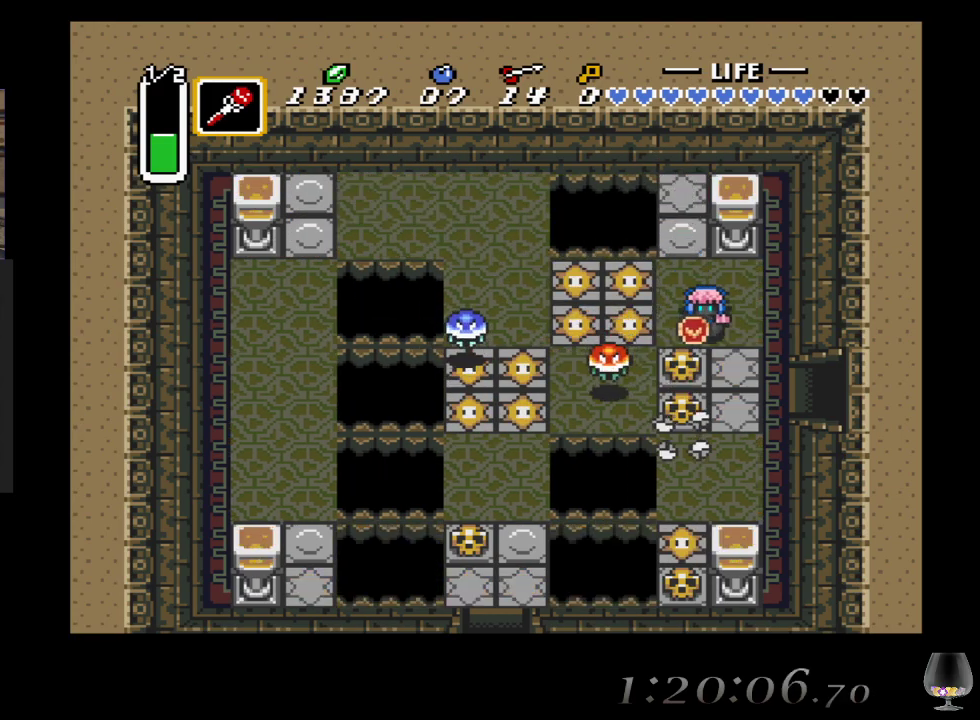
{"buttons": [], "left_stick": "right", "events": [[100, "left_stick", "down"], [467, "left_stick", "right"]]}
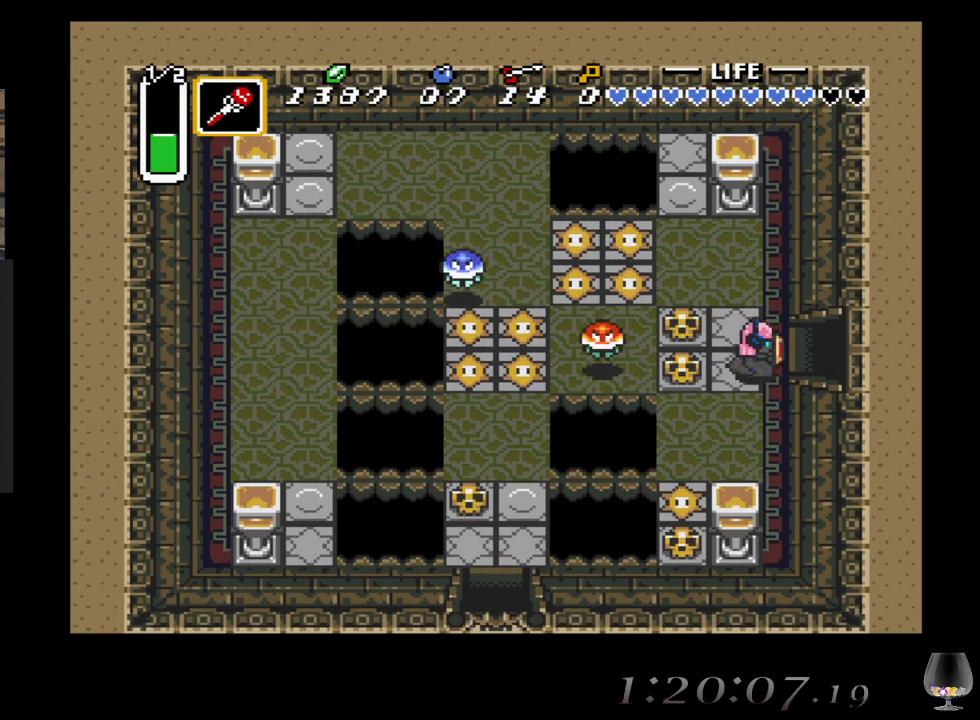
{"buttons": [], "left_stick": "right", "events": []}
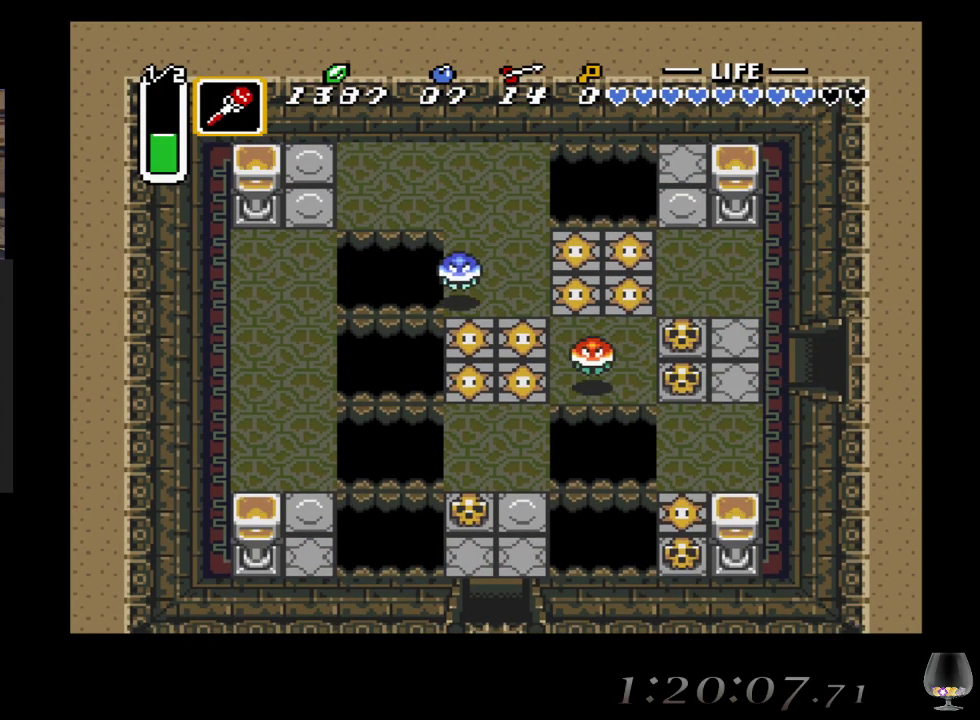
{"buttons": [], "left_stick": "center", "events": [[433, "left_stick", "center"]]}
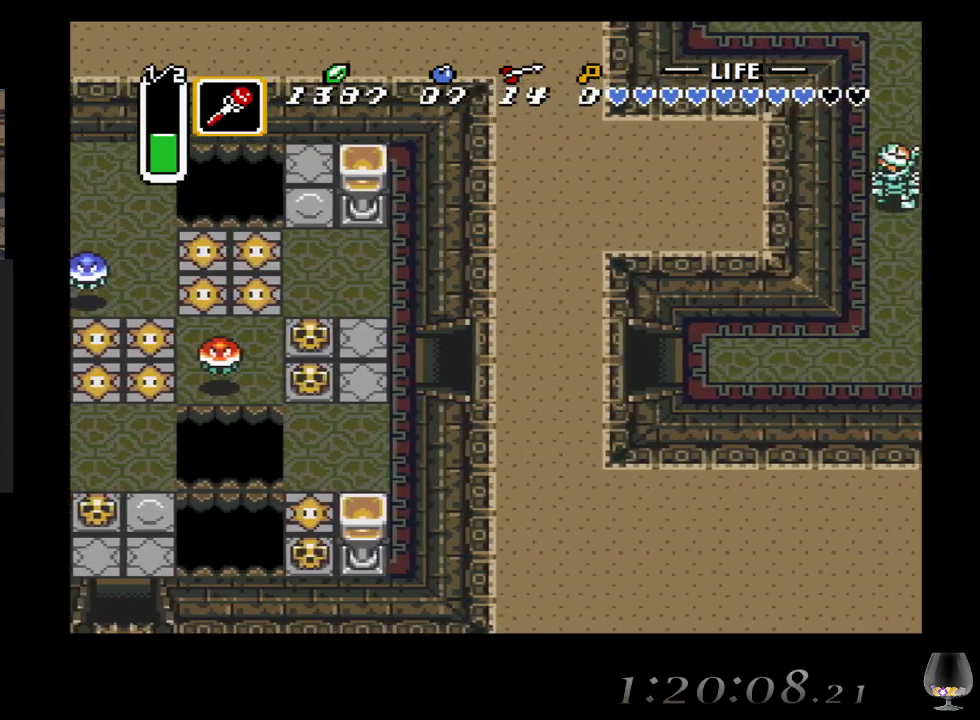
{"buttons": [], "left_stick": "center", "events": []}
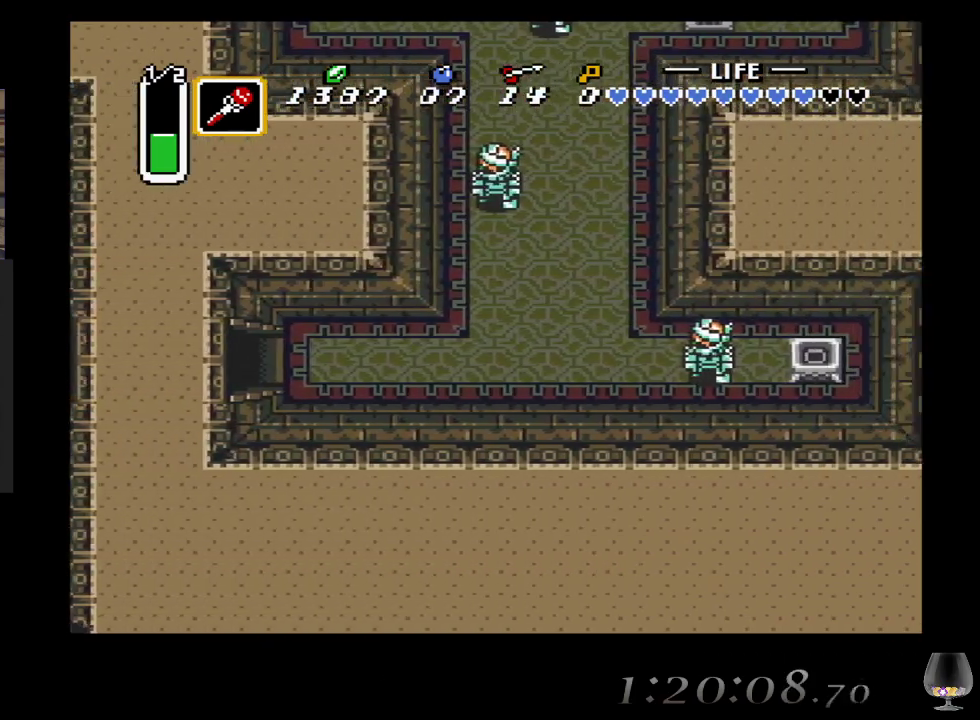
{"buttons": [], "left_stick": "right", "events": [[167, "left_stick", "right"]]}
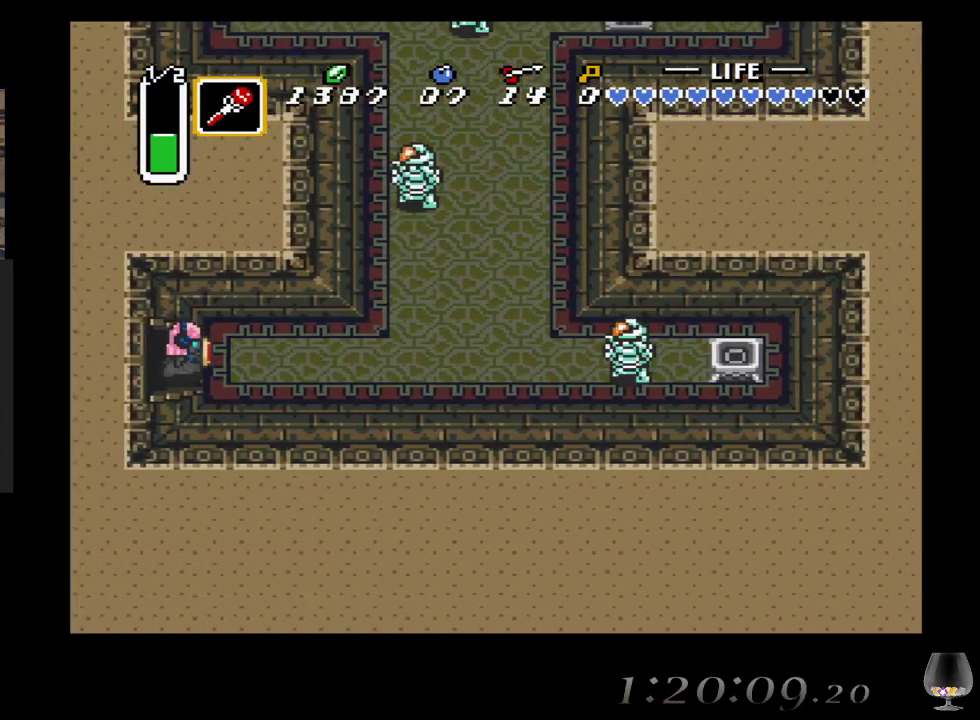
{"buttons": [], "left_stick": "right", "events": []}
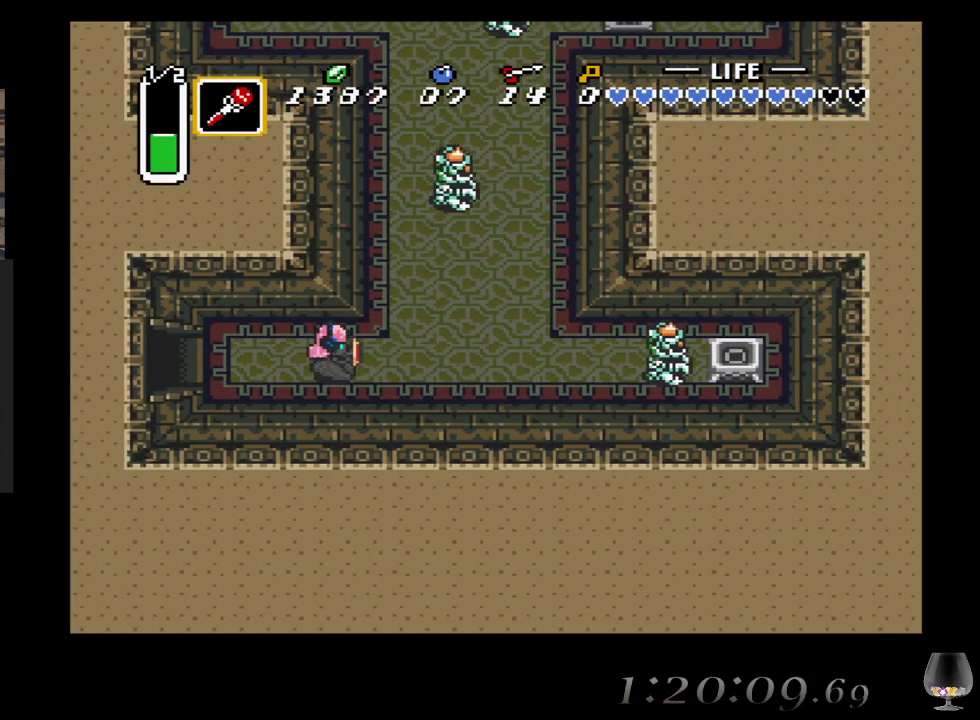
{"buttons": [], "left_stick": "right", "events": []}
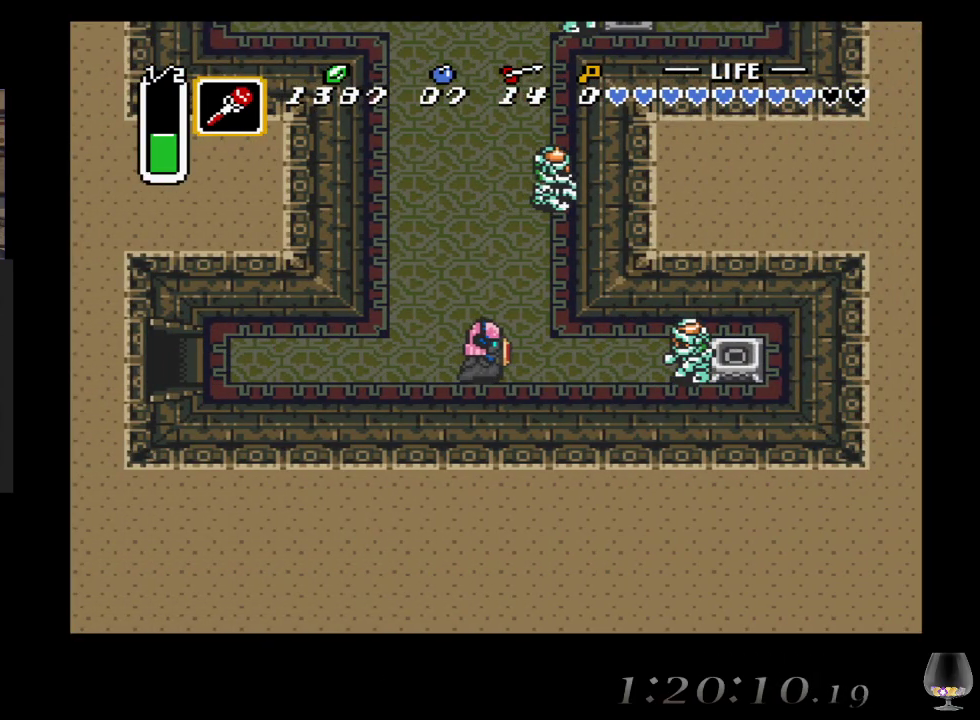
{"buttons": ["CROSS"], "left_stick": "center", "events": [[317, "CROSS", "down"], [367, "left_stick", "center"]]}
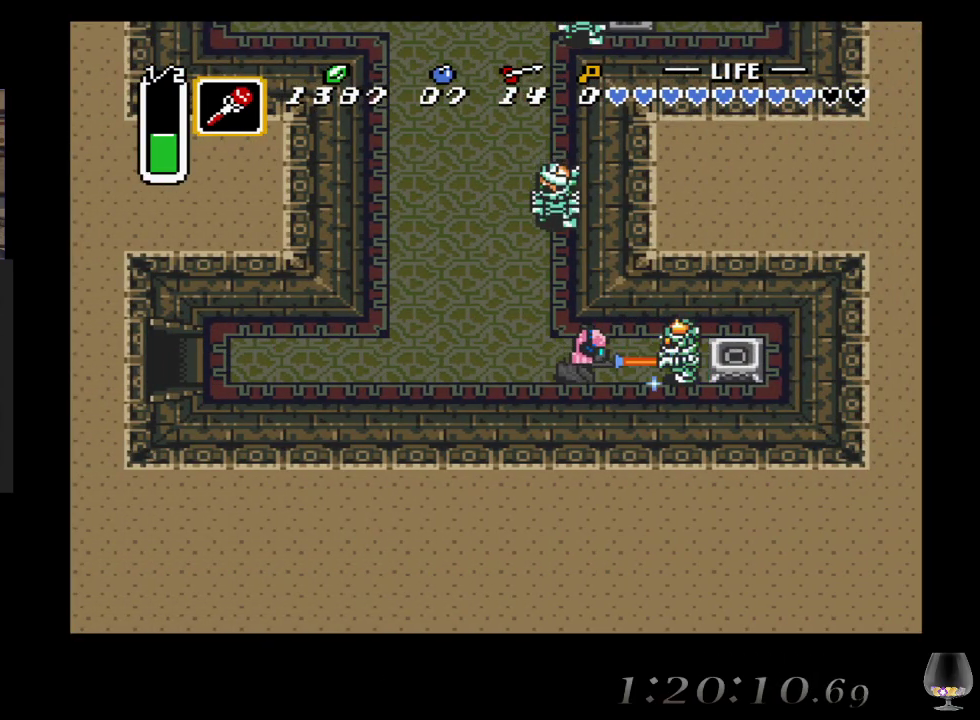
{"buttons": [], "left_stick": "left", "events": [[50, "CROSS", "up"], [50, "left_stick", "left"]]}
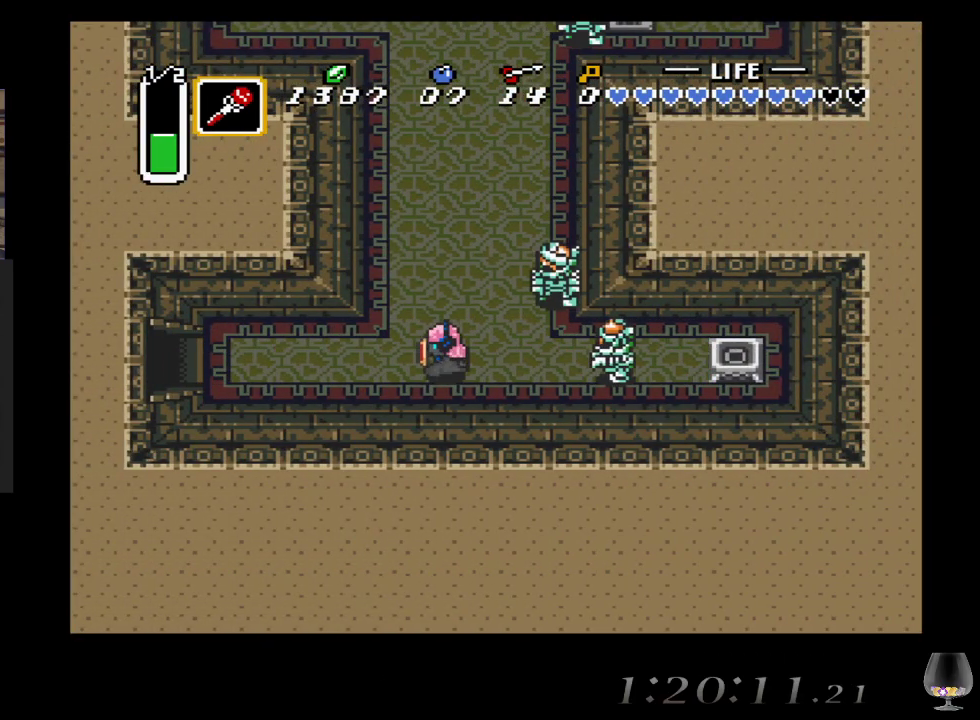
{"buttons": [], "left_stick": "left", "events": [[50, "left_stick", "up-right"], [117, "left_stick", "right"], [217, "CROSS", "down"], [217, "left_stick", "center"], [400, "CROSS", "up"], [433, "left_stick", "left"]]}